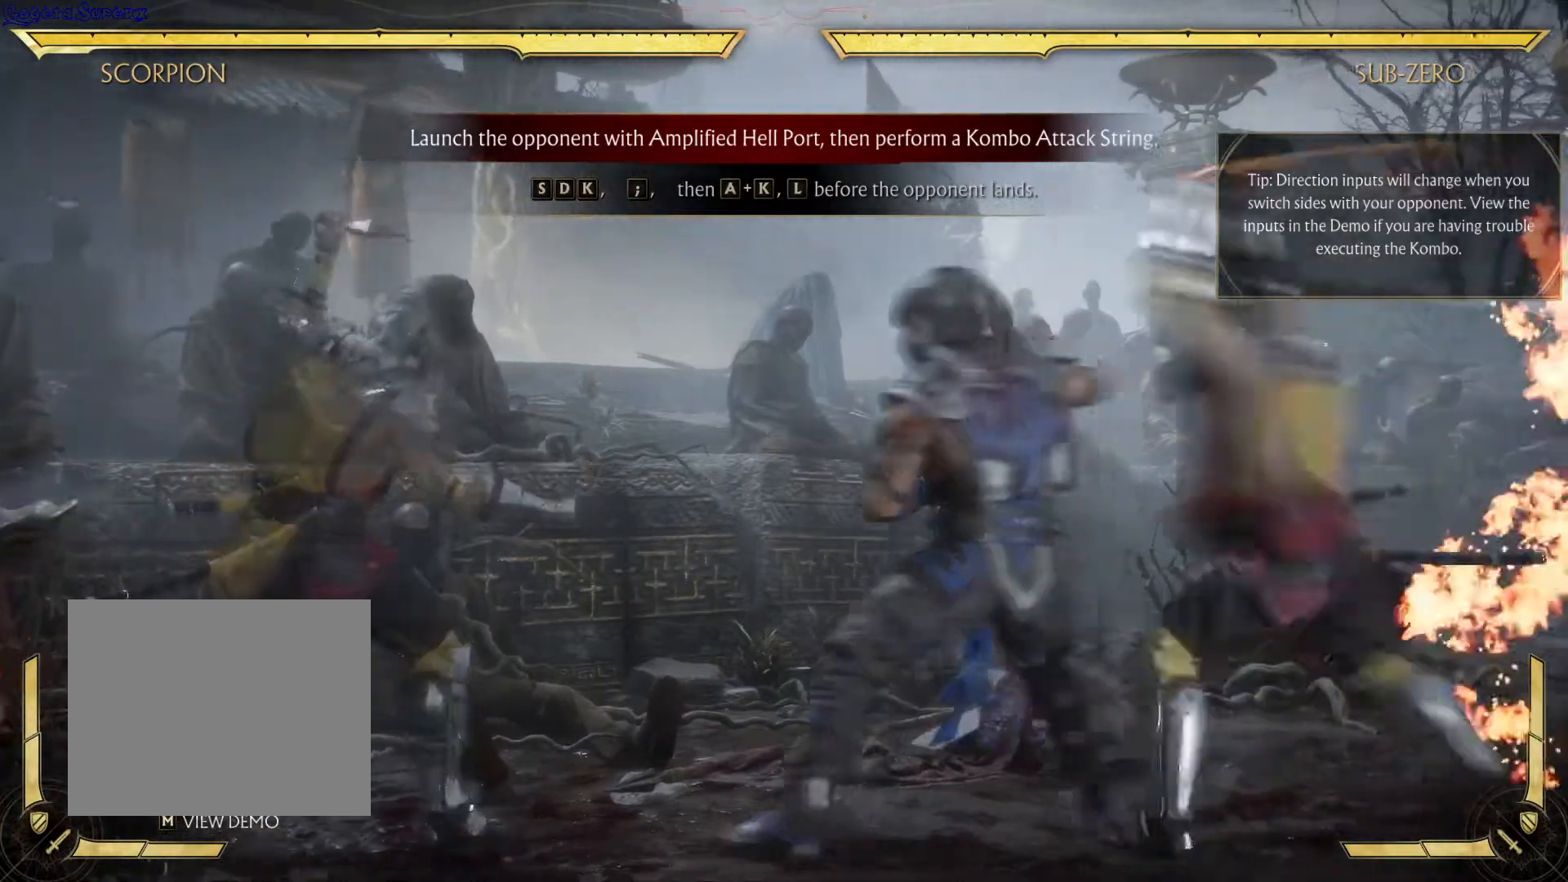
Gameplay with a controller (Xbox layout); each line is a JSON object with the inputs held at the frame after it. "events" lists button and stick changes between this image and that frame as [ms after this image, input, new state], when the widget could be followed in between. Not read: L1 L3 R3.
{"buttons": [], "left_stick": "center", "right_stick": "center", "events": [[217, "B", "up"]]}
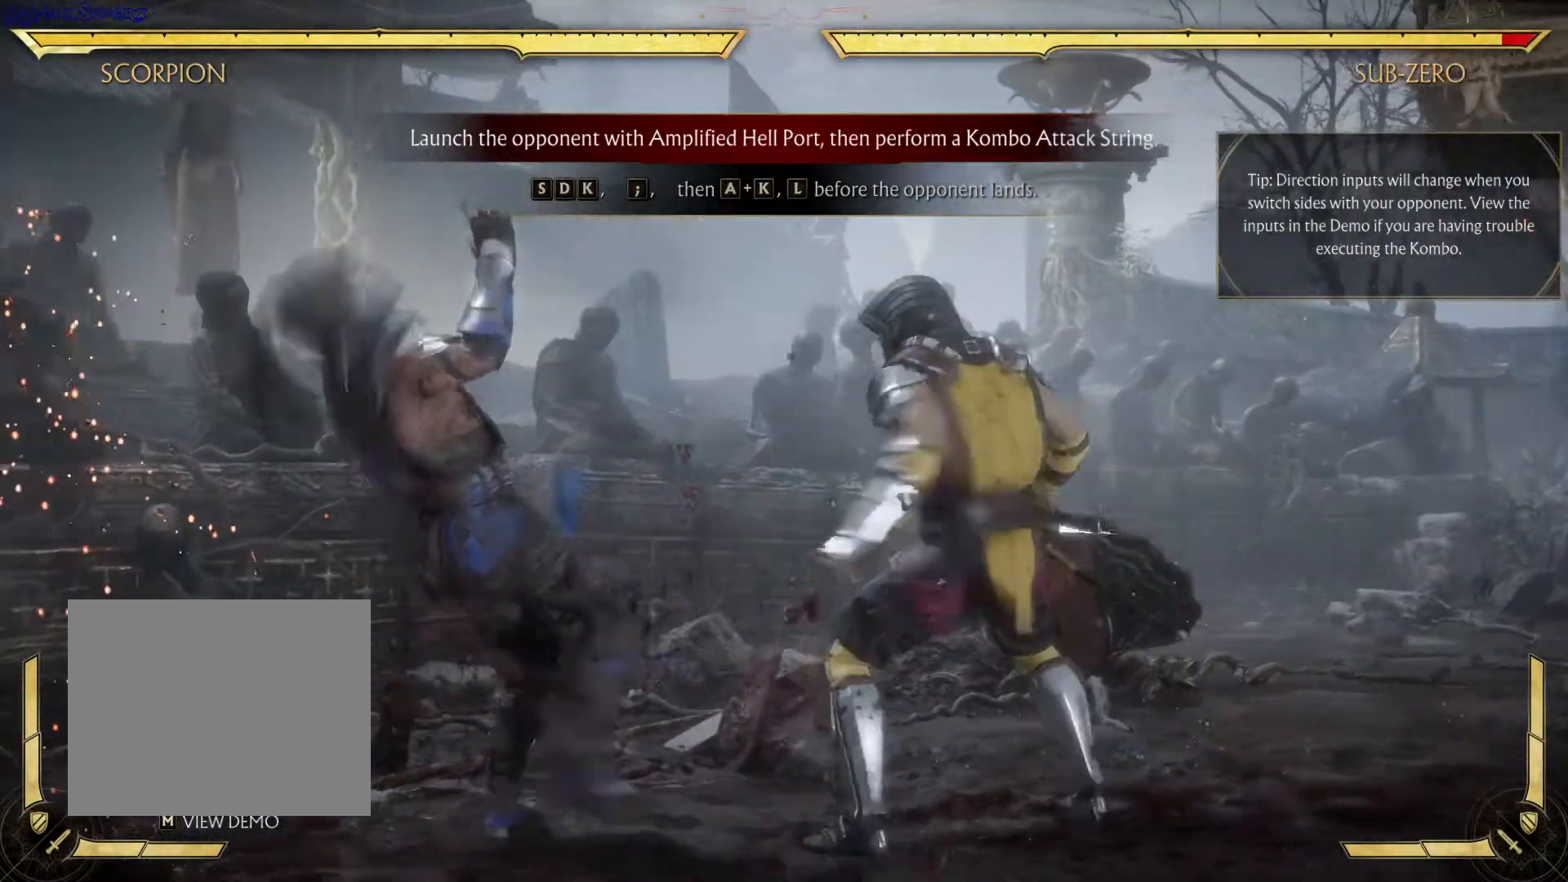
{"buttons": [], "left_stick": "center", "right_stick": "center", "events": []}
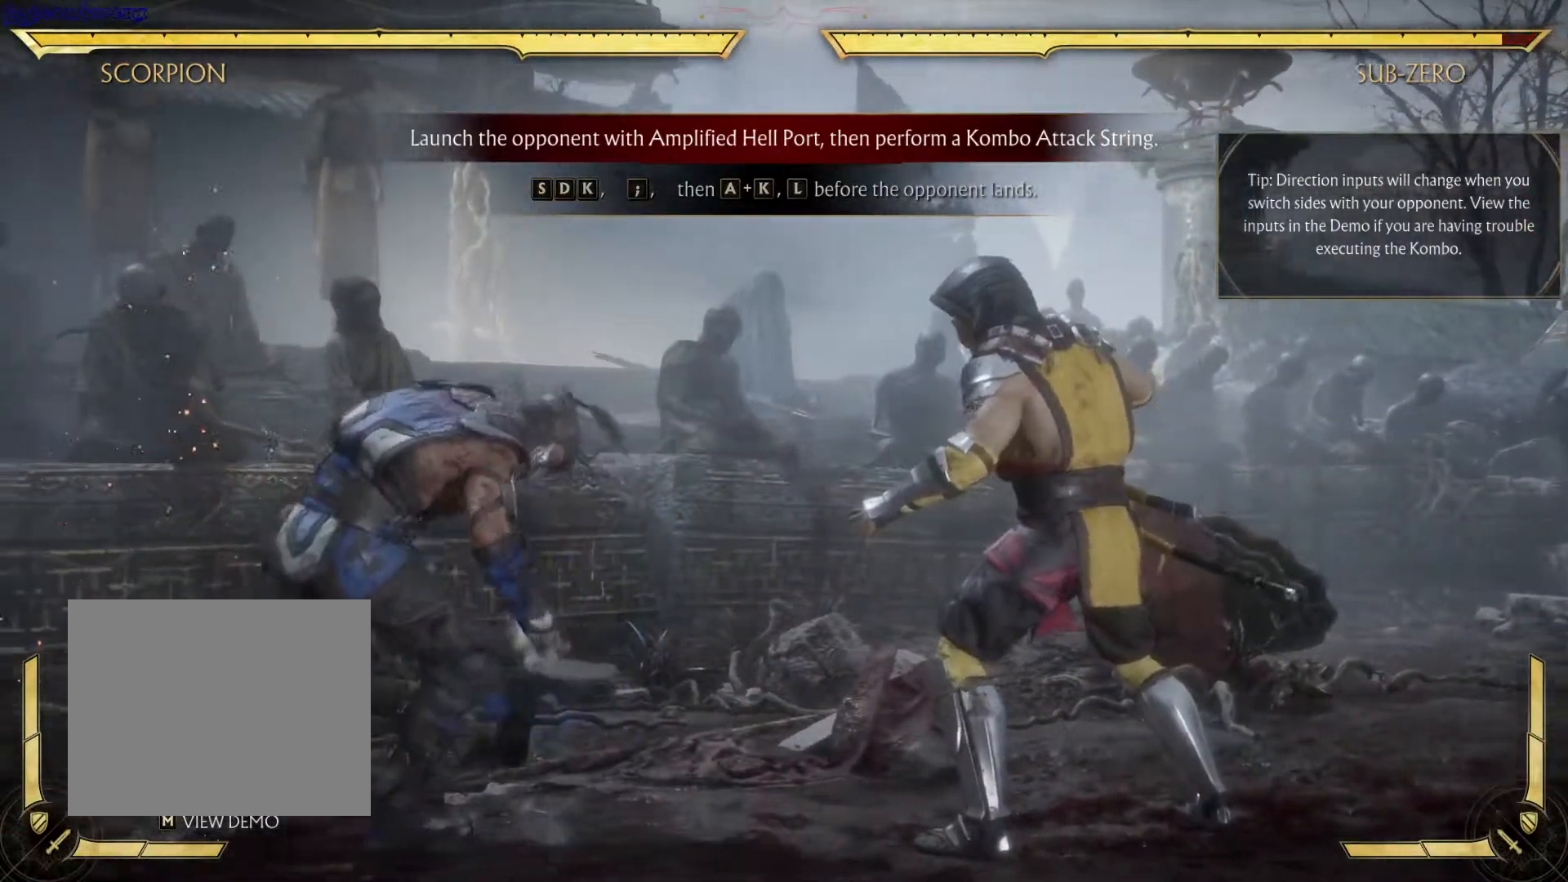
{"buttons": [], "left_stick": "center", "right_stick": "center", "events": []}
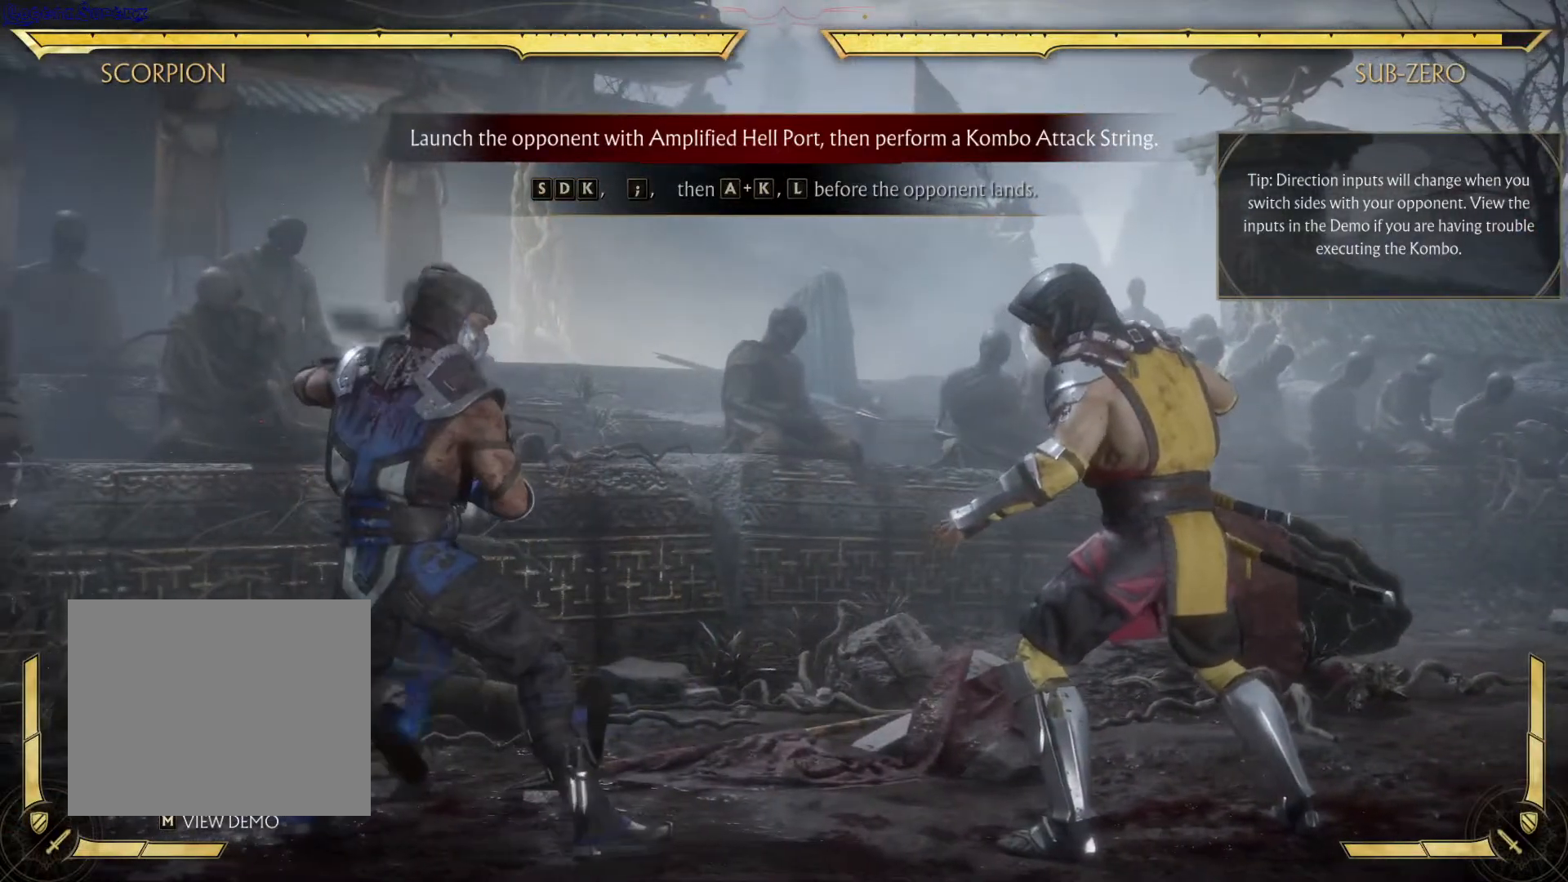
{"buttons": [], "left_stick": "center", "right_stick": "center", "events": []}
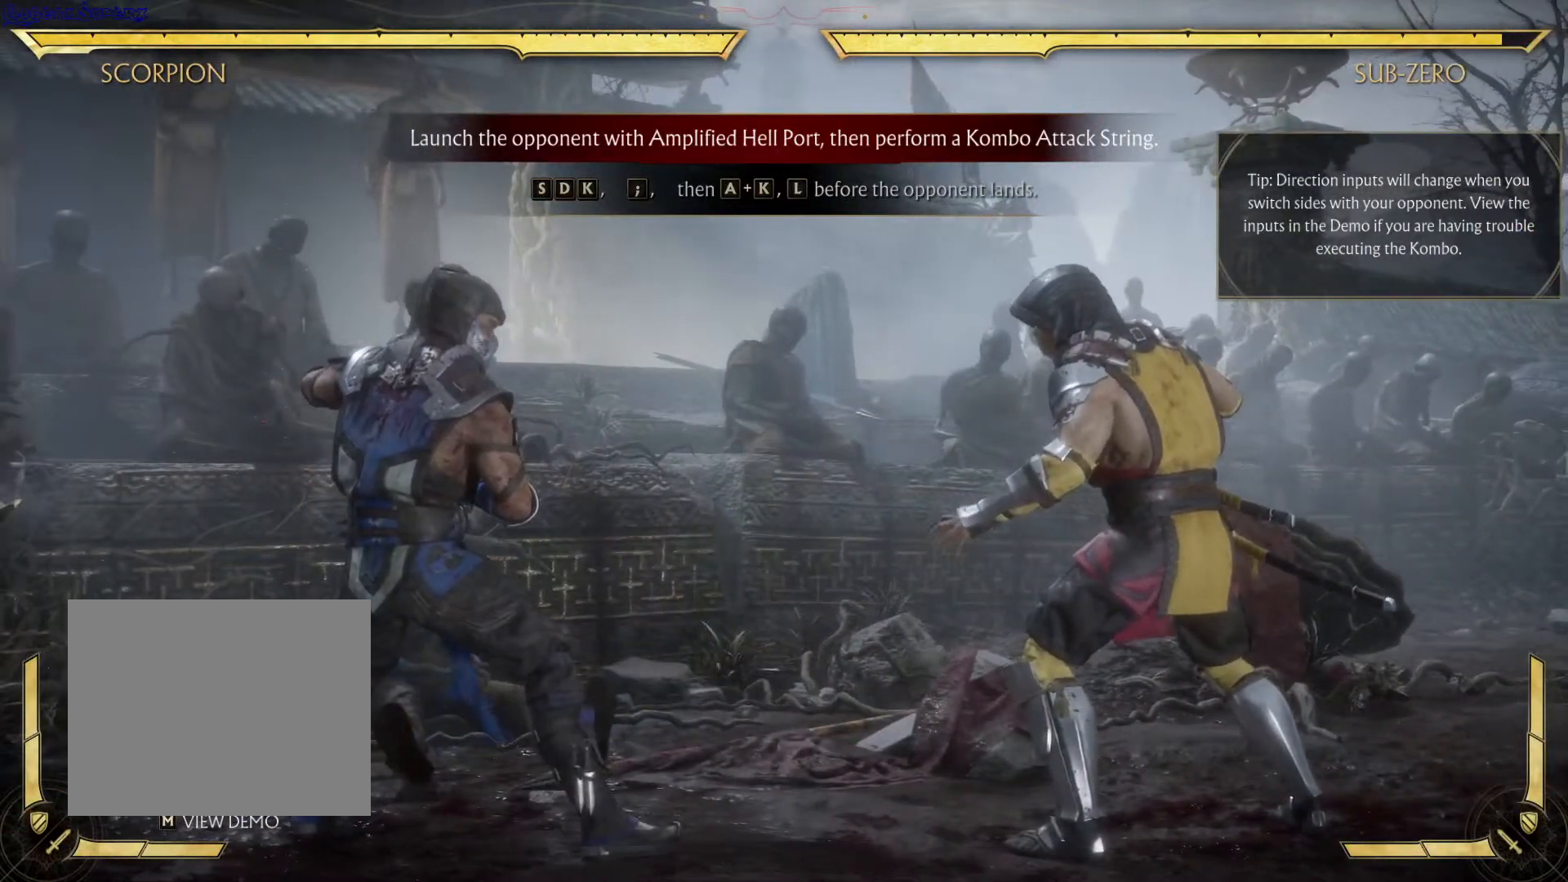
{"buttons": ["L2"], "left_stick": "center", "right_stick": "center", "events": [[17, "DPAD_DOWN", "down"], [50, "DPAD_RIGHT", "down"], [117, "DPAD_DOWN", "up"], [167, "A", "down"], [183, "DPAD_RIGHT", "up"], [267, "A", "up"], [500, "L2", "down"]]}
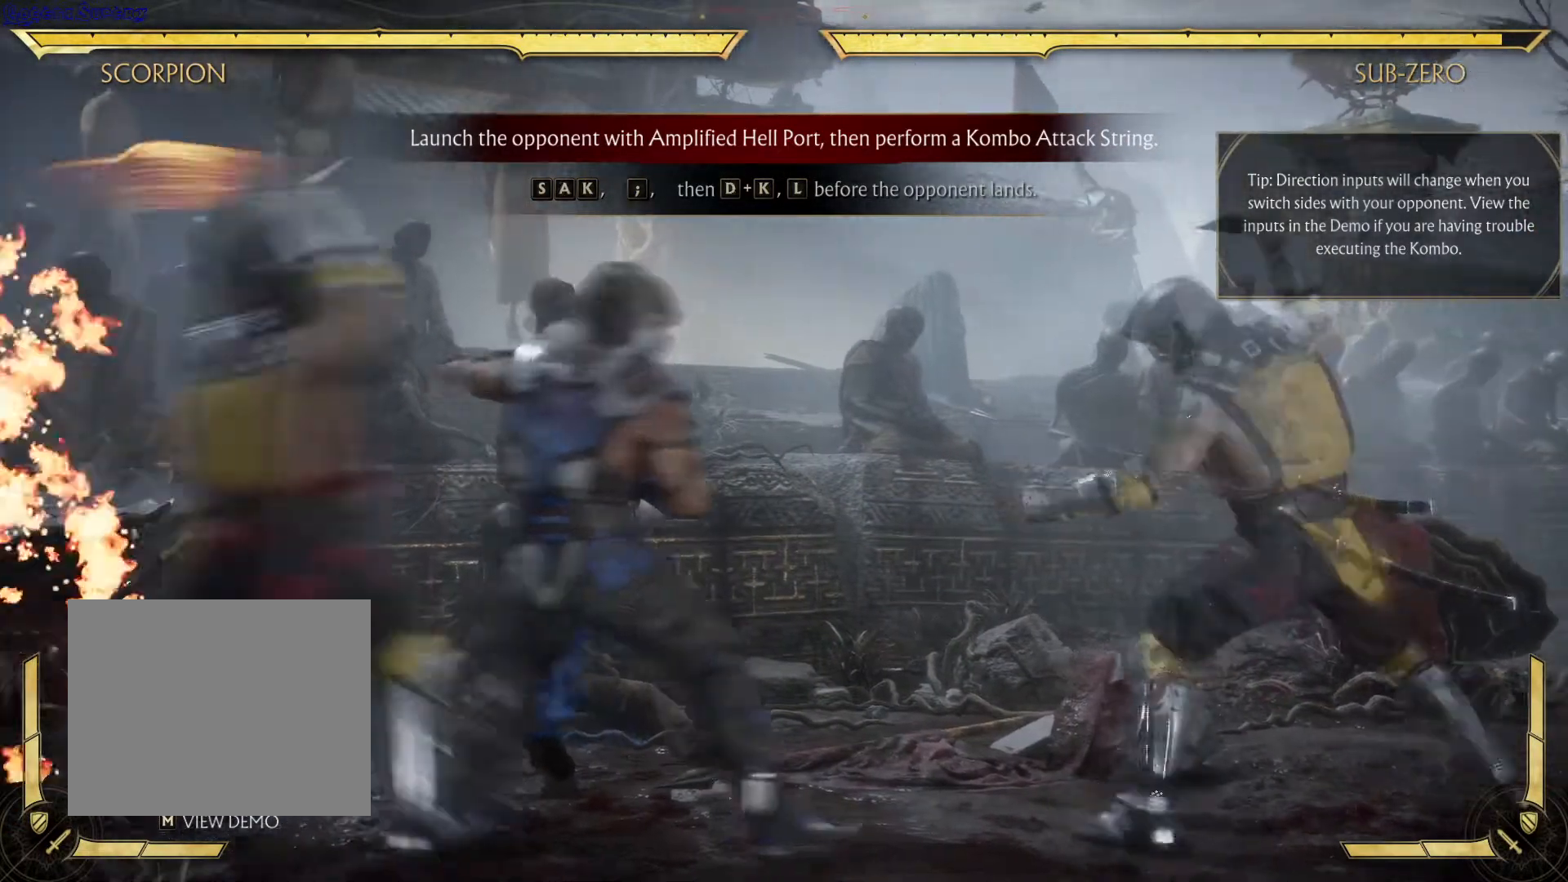
{"buttons": [], "left_stick": "center", "right_stick": "center", "events": [[83, "L2", "up"]]}
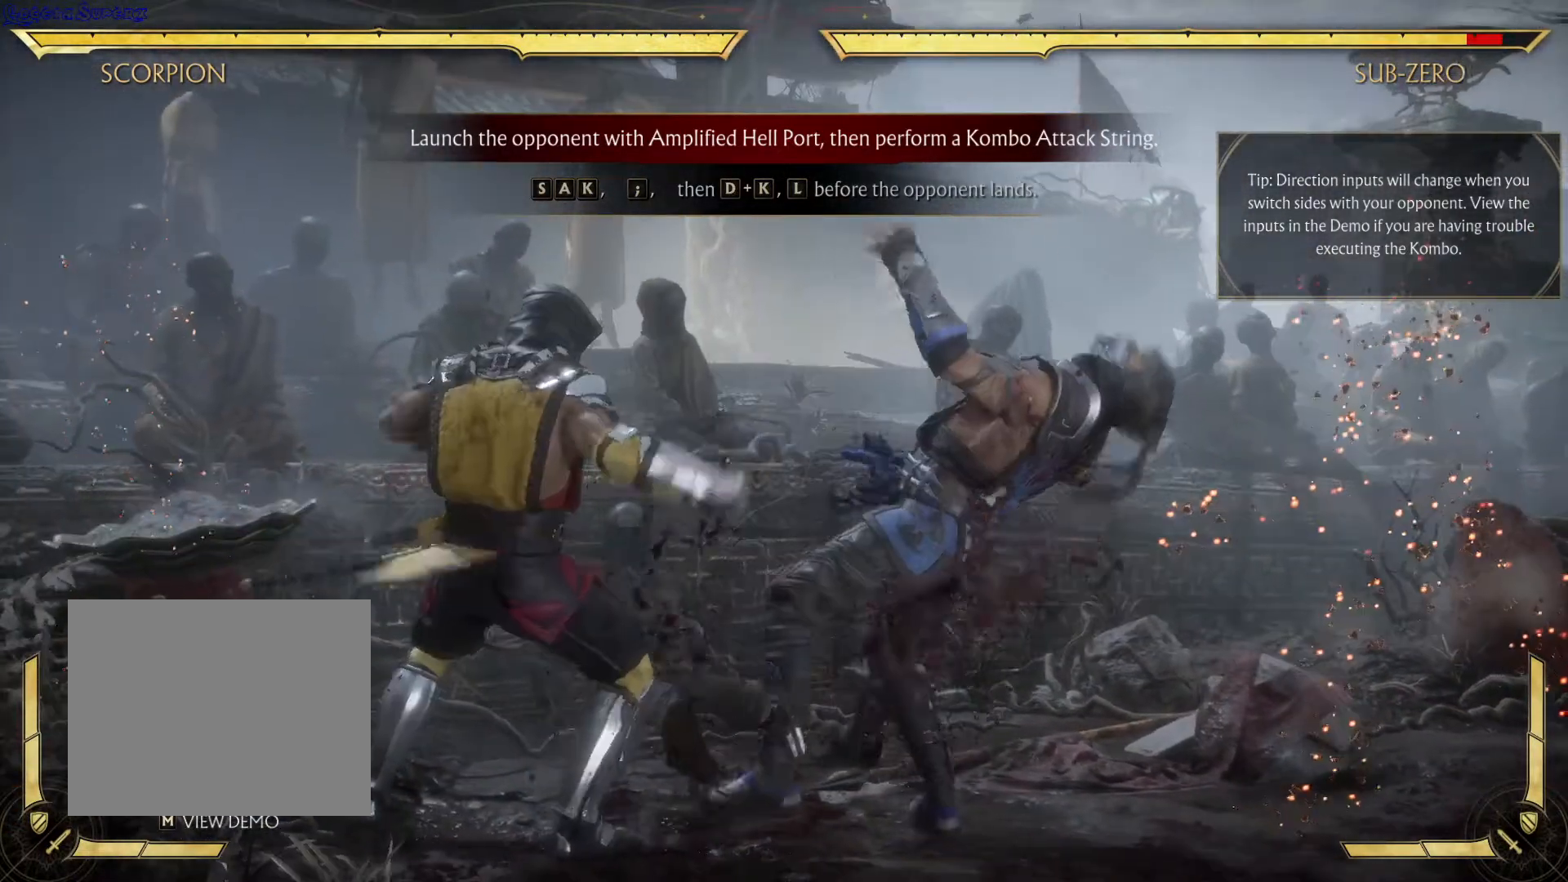
{"buttons": [], "left_stick": "center", "right_stick": "center", "events": []}
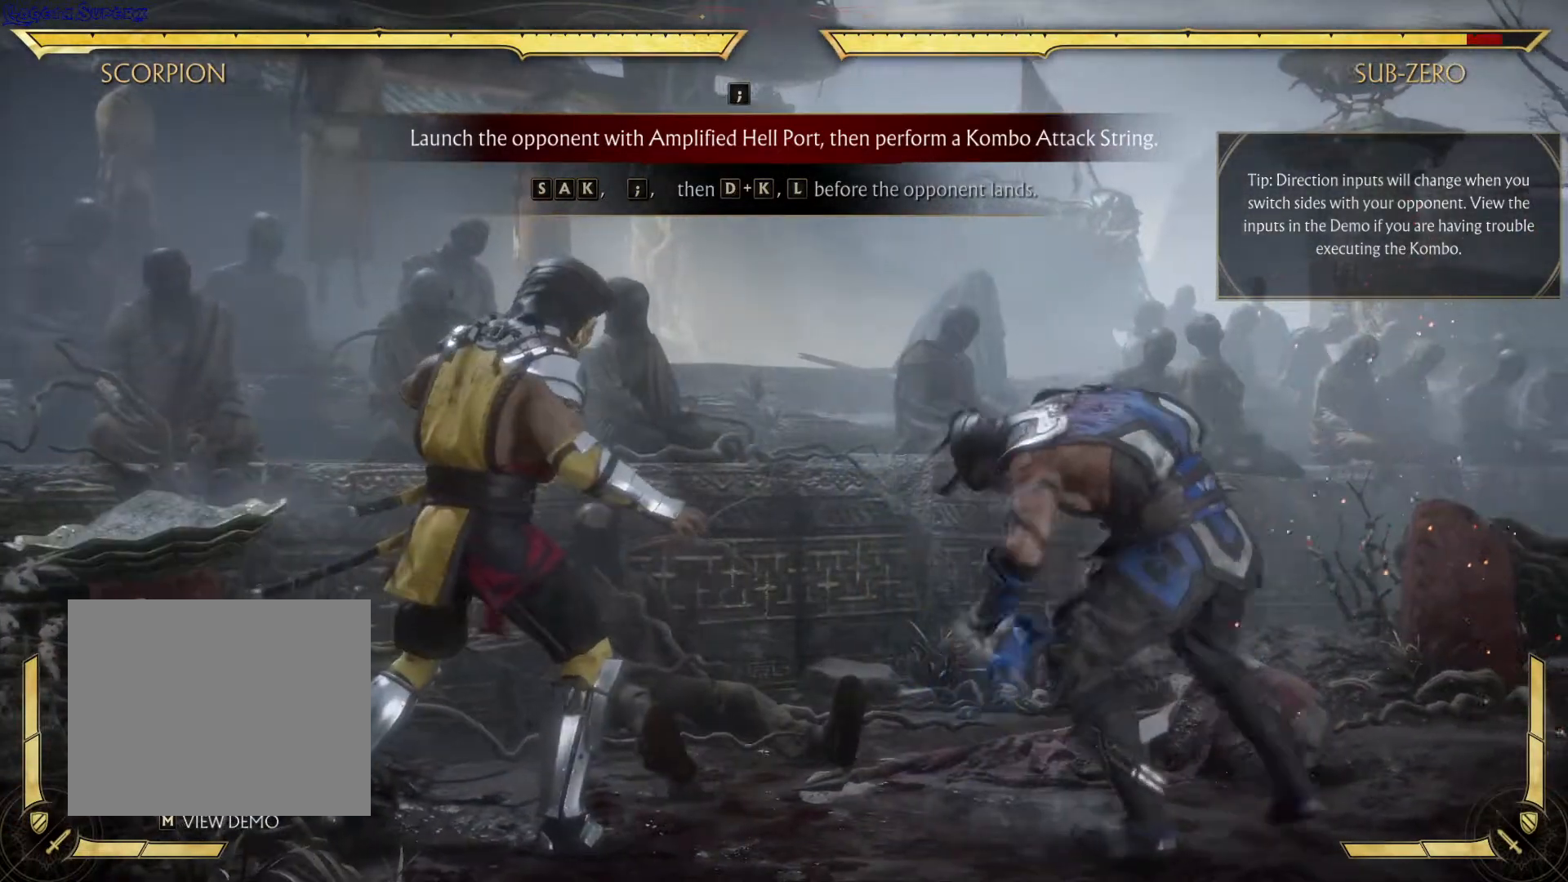
{"buttons": [], "left_stick": "center", "right_stick": "center", "events": [[183, "DPAD_DOWN", "down"], [317, "DPAD_DOWN", "up"]]}
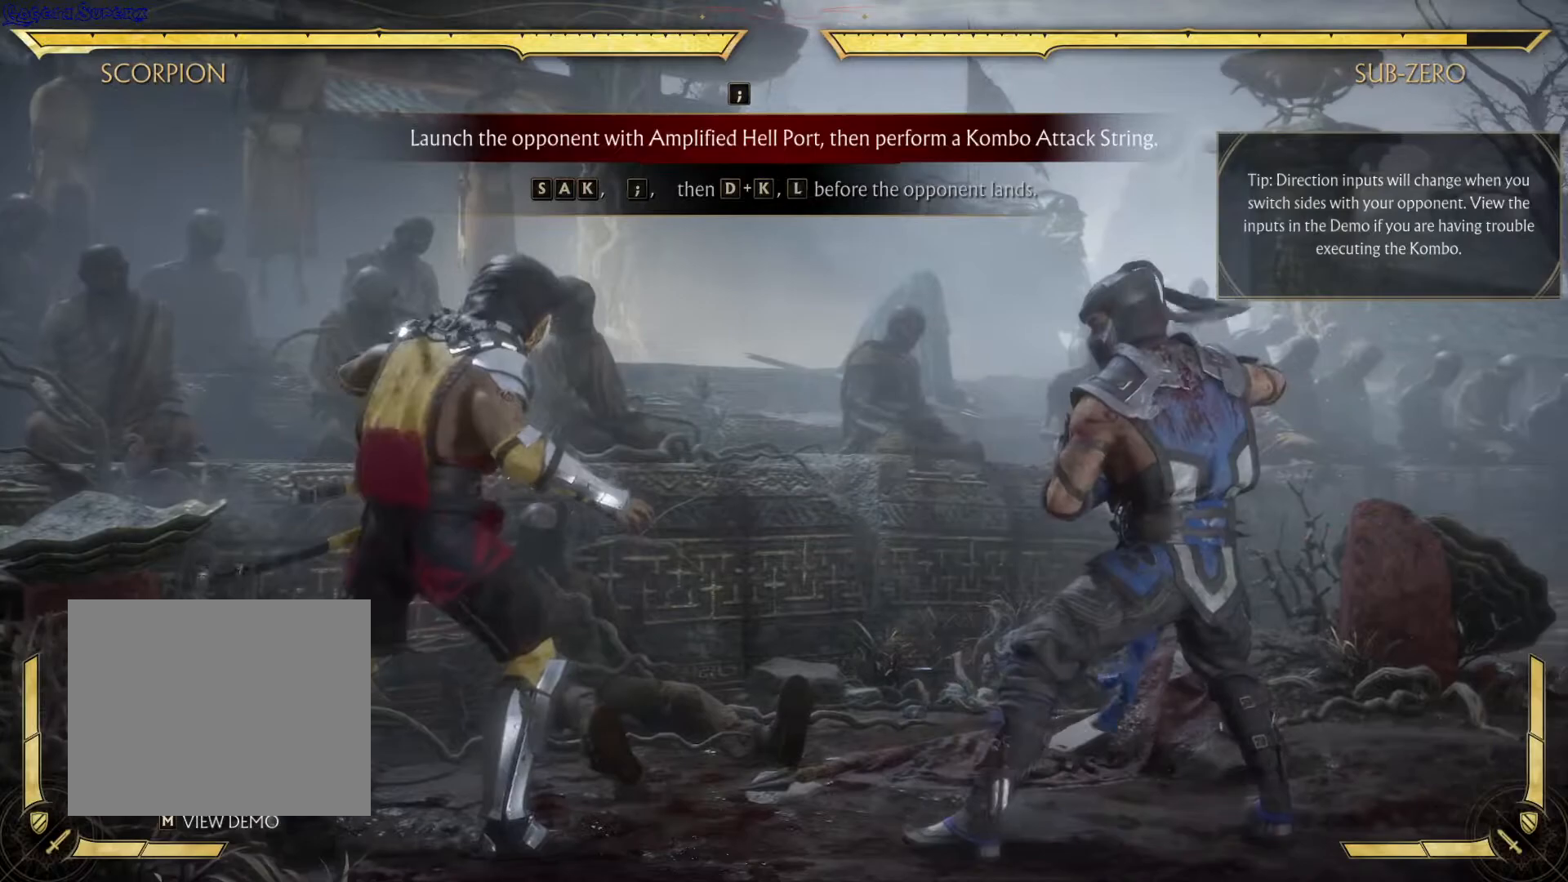
{"buttons": ["DPAD_DOWN"], "left_stick": "center", "right_stick": "center", "events": [[83, "B", "down"], [433, "DPAD_DOWN", "down"], [483, "B", "up"]]}
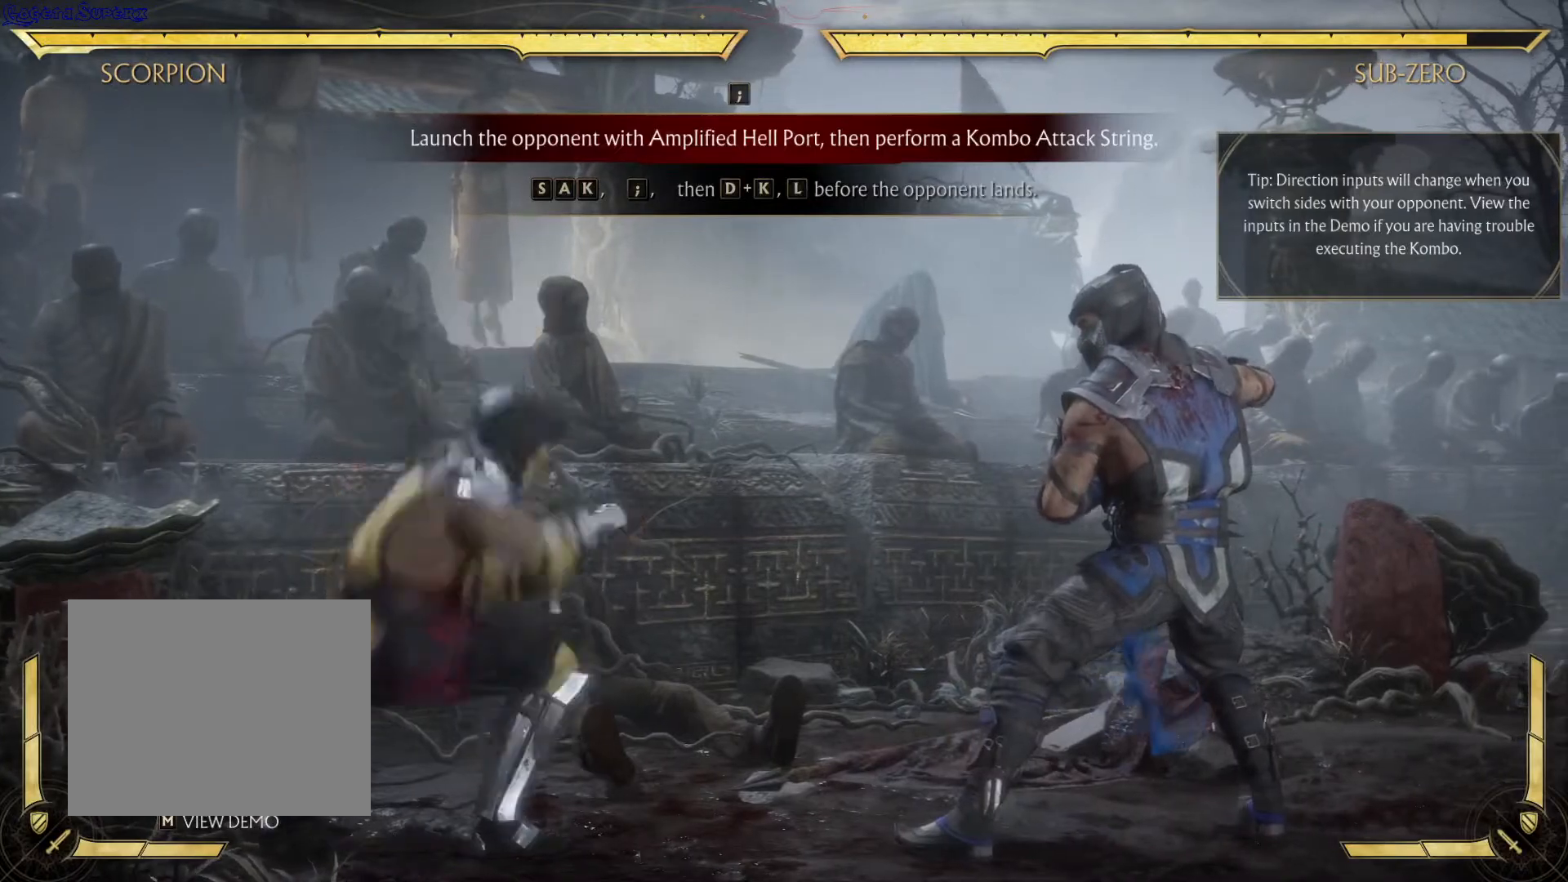
{"buttons": [], "left_stick": "center", "right_stick": "center", "events": [[117, "DPAD_LEFT", "down"], [150, "DPAD_DOWN", "up"], [150, "DPAD_LEFT", "up"], [167, "B", "down"], [217, "B", "up"], [250, "A", "down"], [383, "A", "up"], [383, "X", "down"], [433, "X", "up"]]}
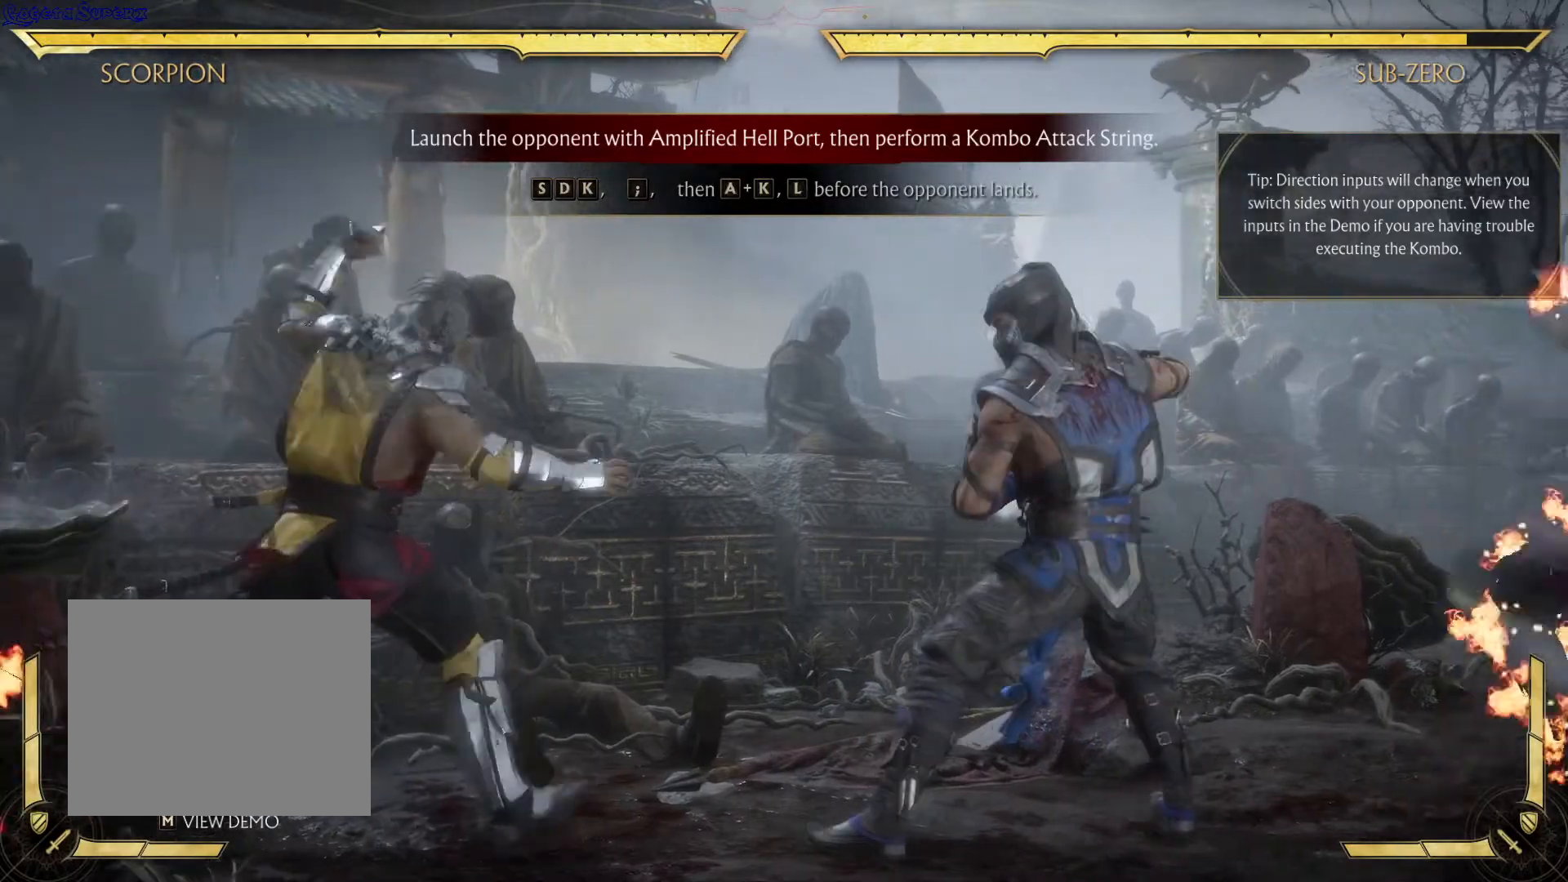
{"buttons": ["R1"], "left_stick": "center", "right_stick": "center", "events": [[350, "R1", "down"]]}
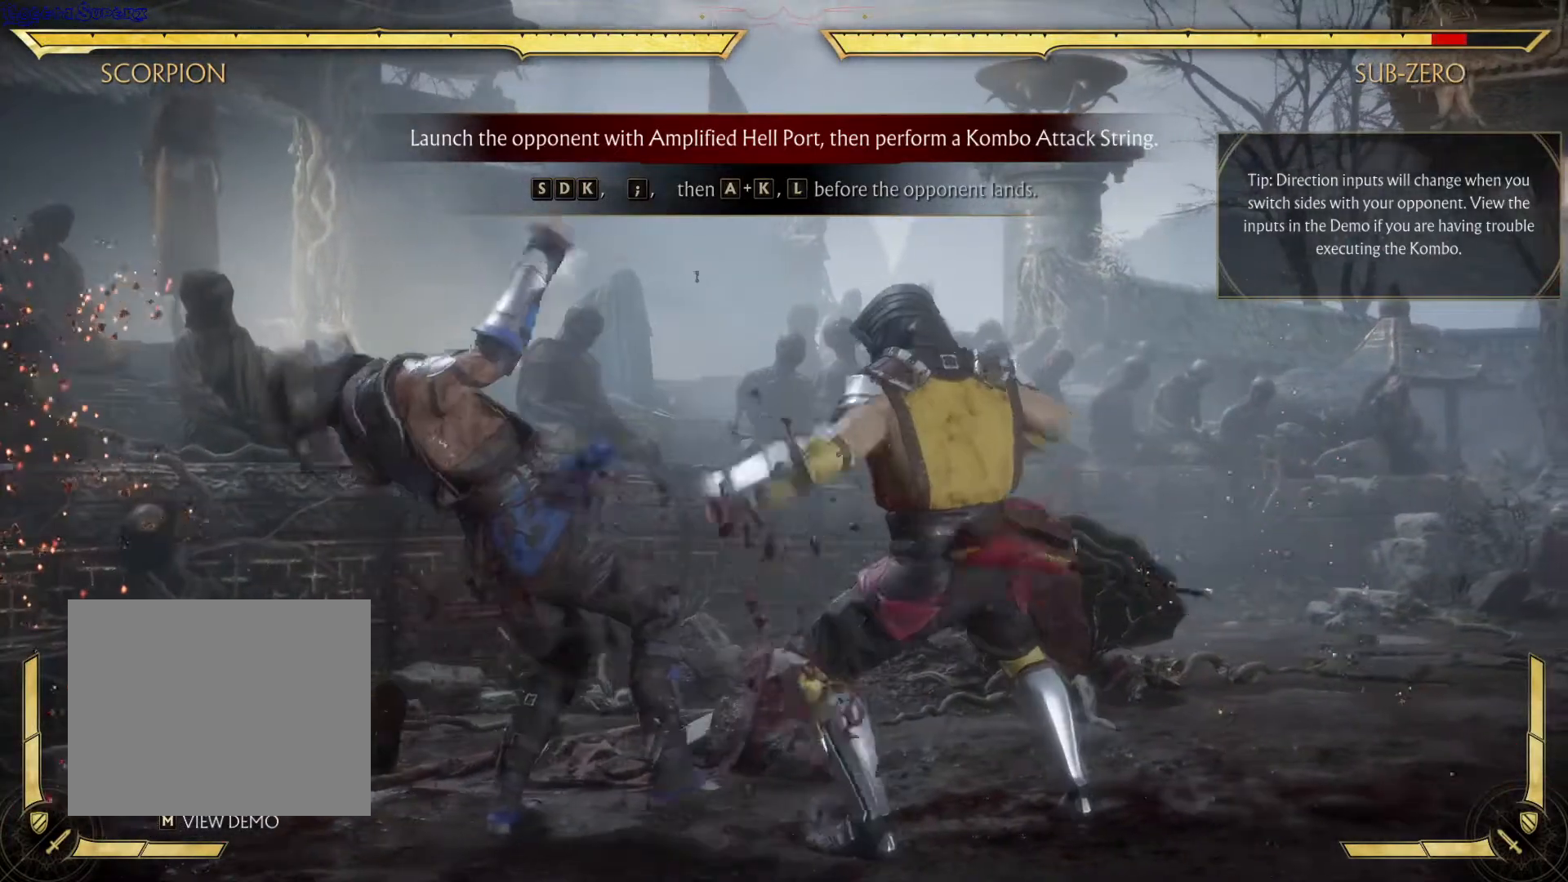
{"buttons": [], "left_stick": "center", "right_stick": "center", "events": [[17, "R1", "up"]]}
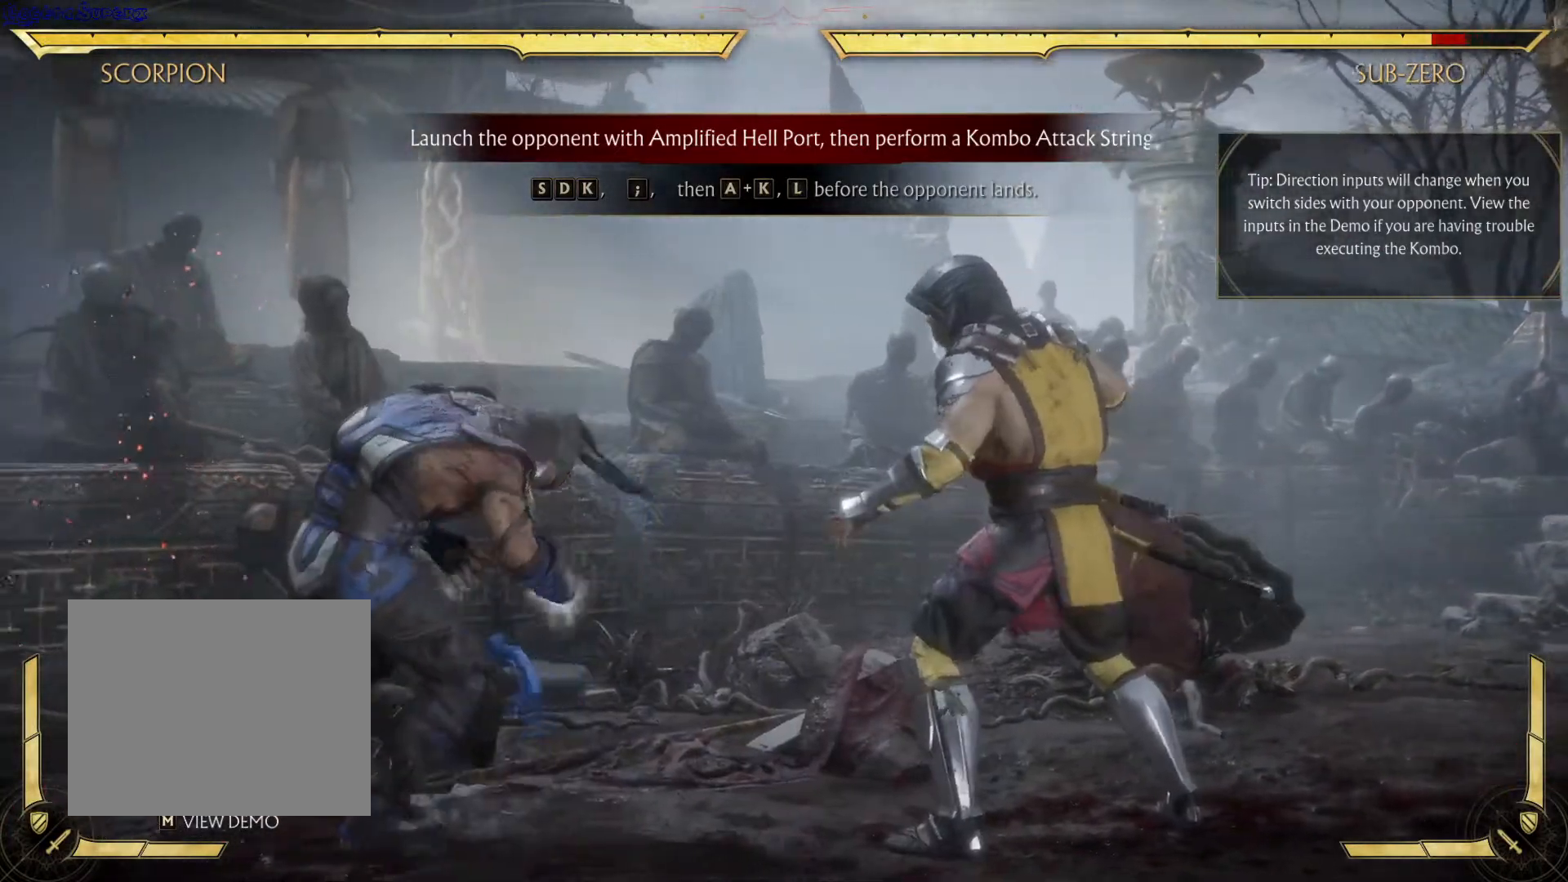
{"buttons": [], "left_stick": "center", "right_stick": "center", "events": []}
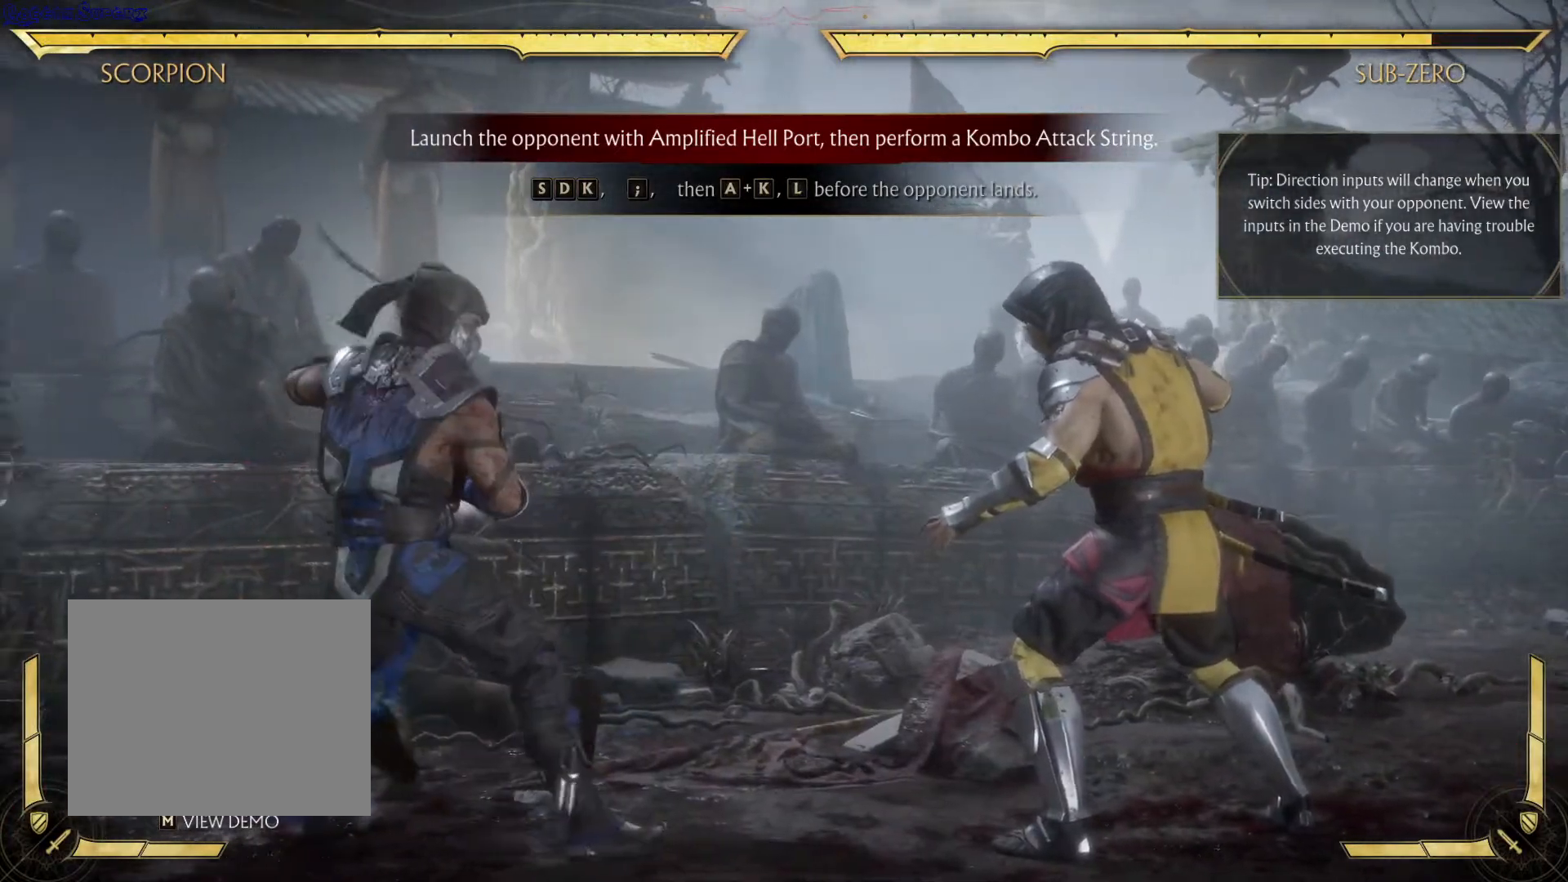
{"buttons": ["A", "DPAD_RIGHT"], "left_stick": "center", "right_stick": "center", "events": [[333, "DPAD_DOWN", "down"], [417, "DPAD_RIGHT", "down"], [433, "DPAD_DOWN", "up"], [467, "A", "down"]]}
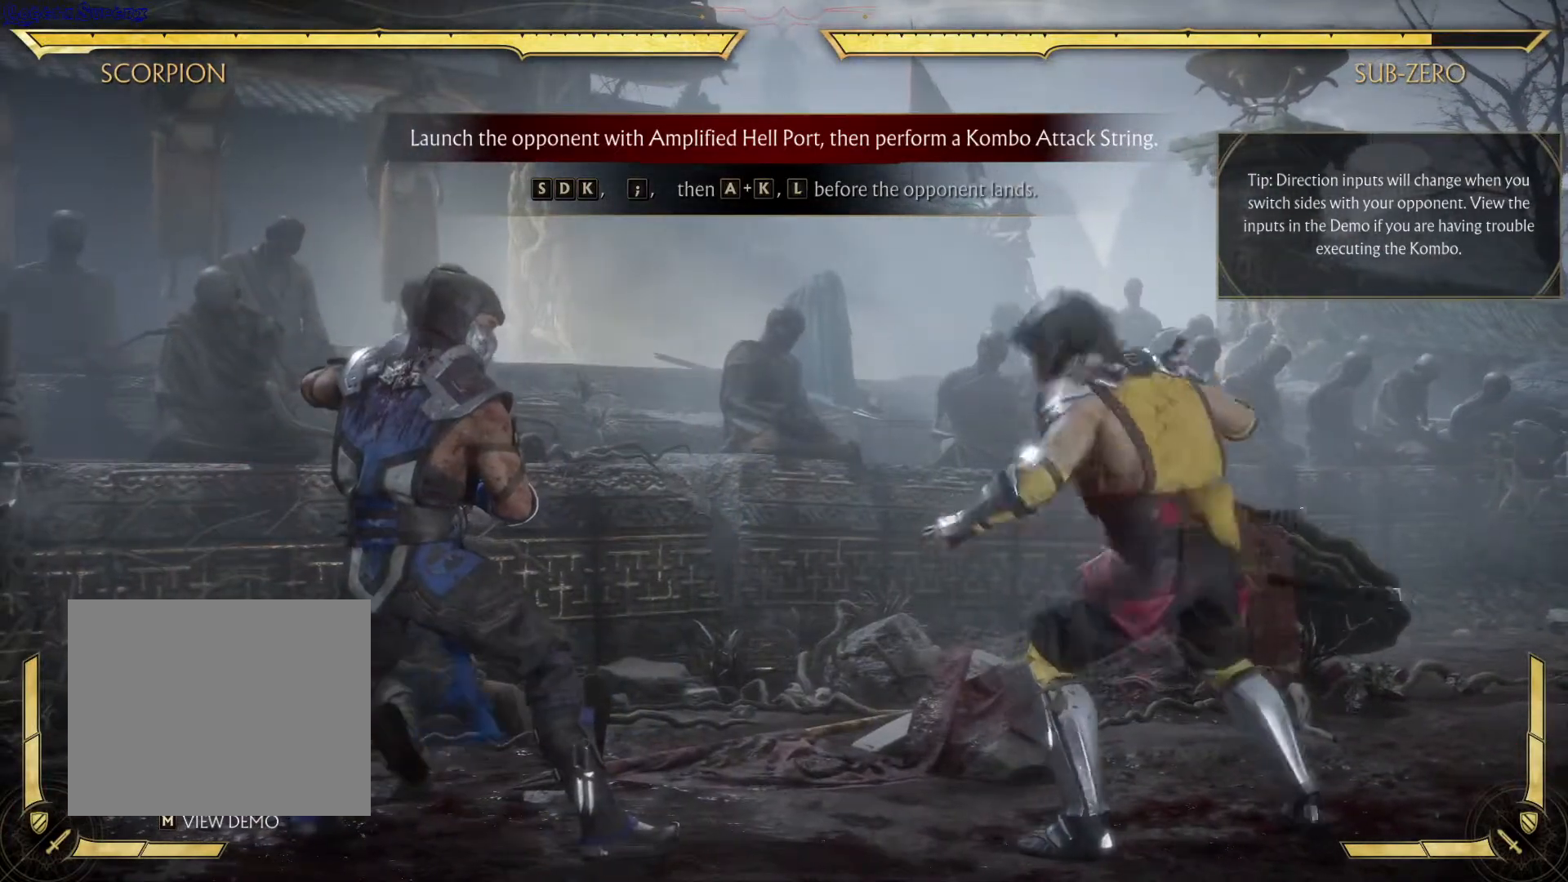
{"buttons": [], "left_stick": "center", "right_stick": "center", "events": [[33, "DPAD_RIGHT", "up"], [117, "A", "up"], [317, "L2", "down"], [367, "L2", "up"]]}
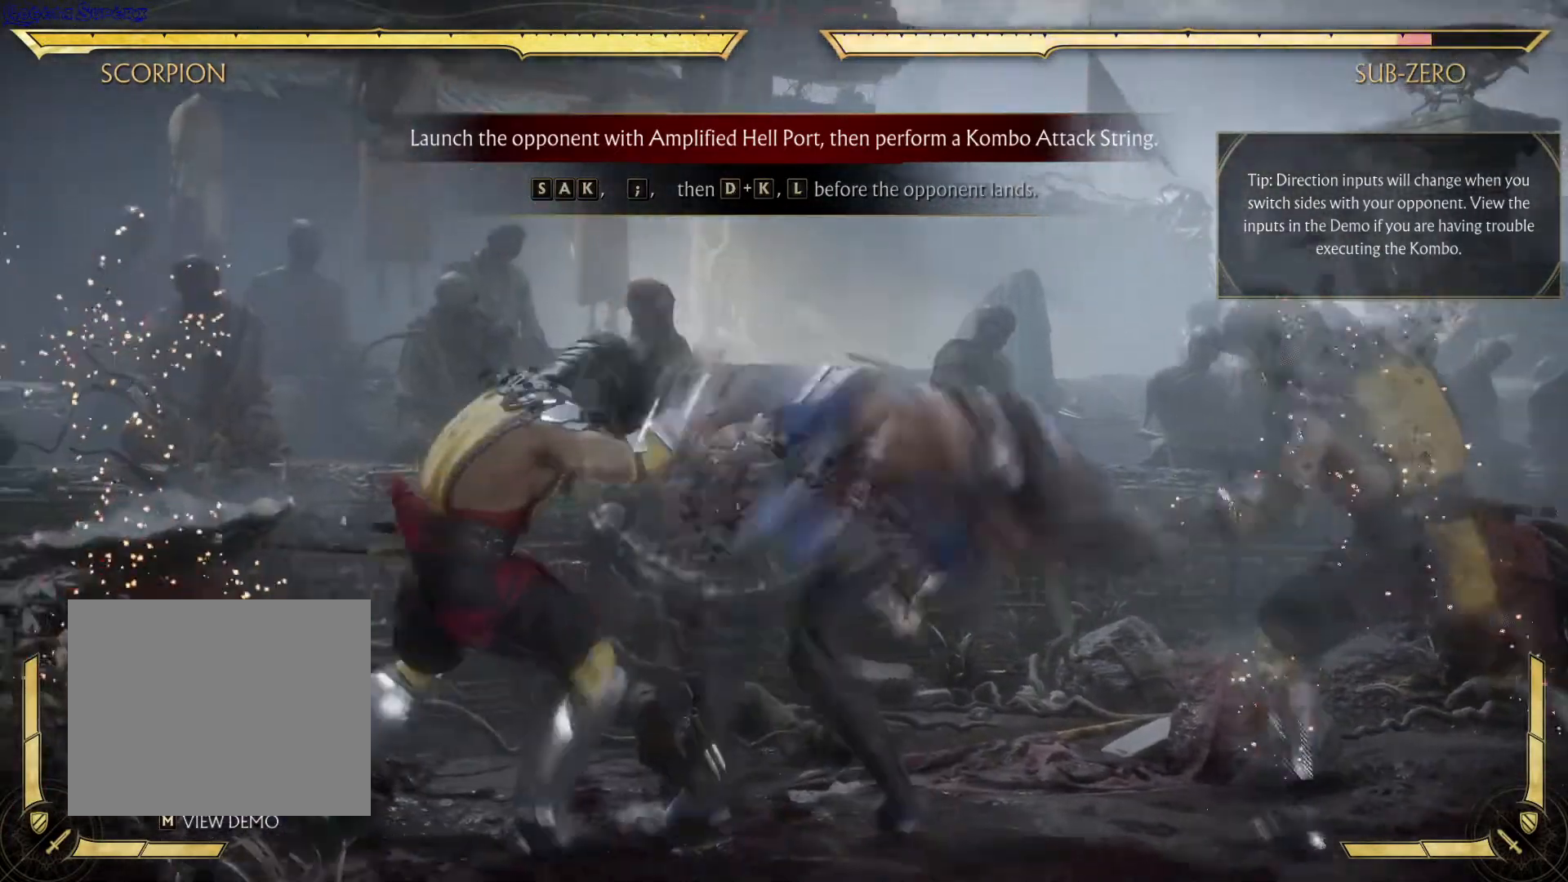
{"buttons": [], "left_stick": "center", "right_stick": "center", "events": []}
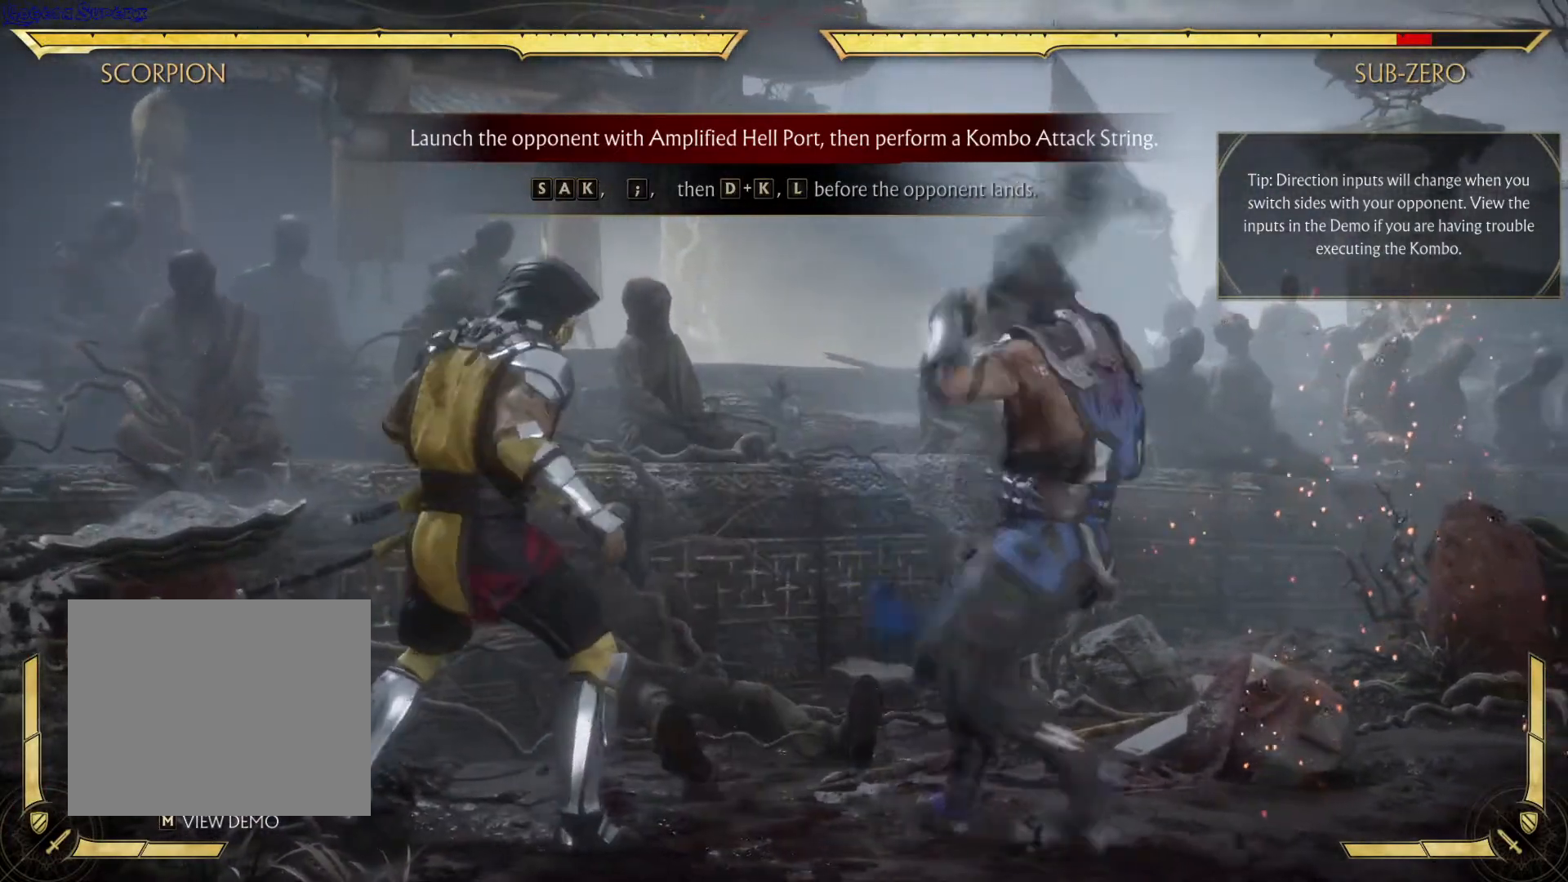
{"buttons": [], "left_stick": "center", "right_stick": "center", "events": []}
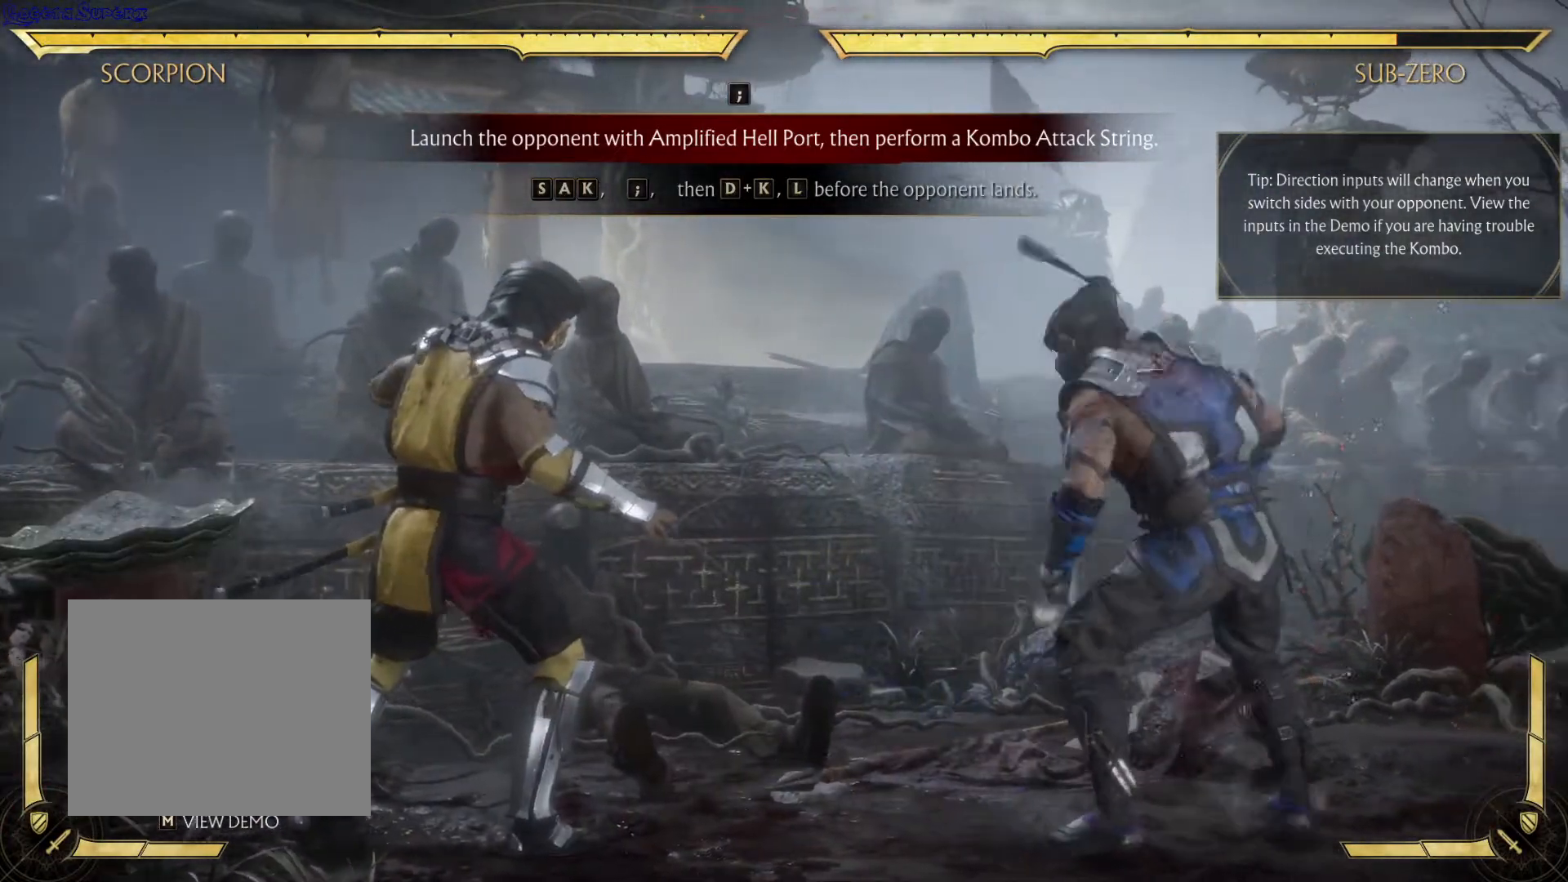
{"buttons": ["A"], "left_stick": "center", "right_stick": "center", "events": [[33, "DPAD_DOWN", "down"], [183, "DPAD_LEFT", "down"], [217, "DPAD_DOWN", "up"], [300, "DPAD_LEFT", "up"], [450, "A", "down"]]}
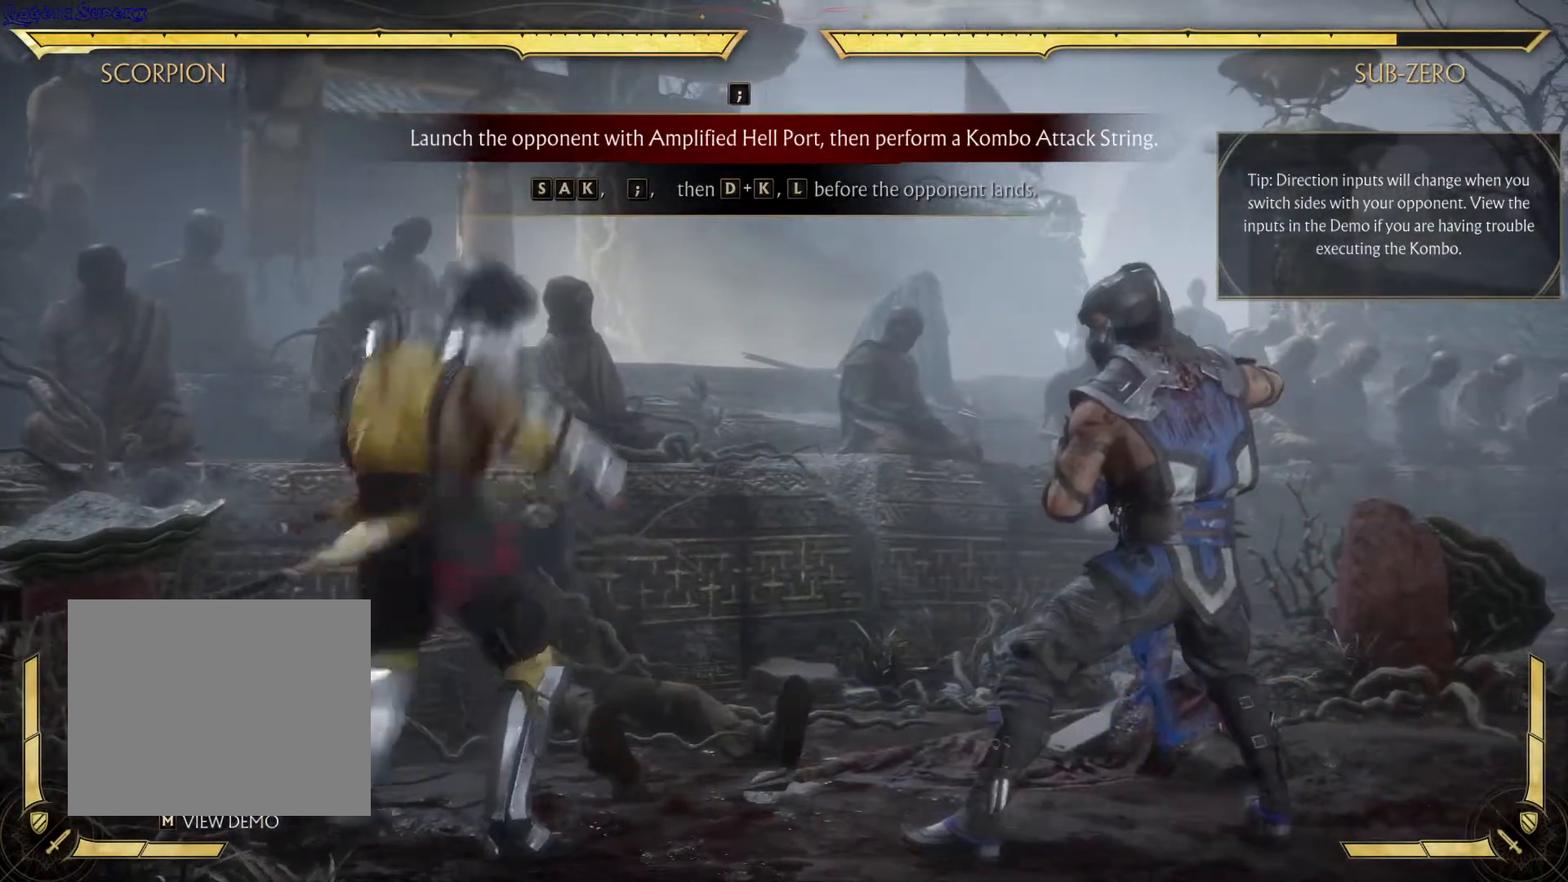
{"buttons": [], "left_stick": "center", "right_stick": "center", "events": [[117, "A", "up"]]}
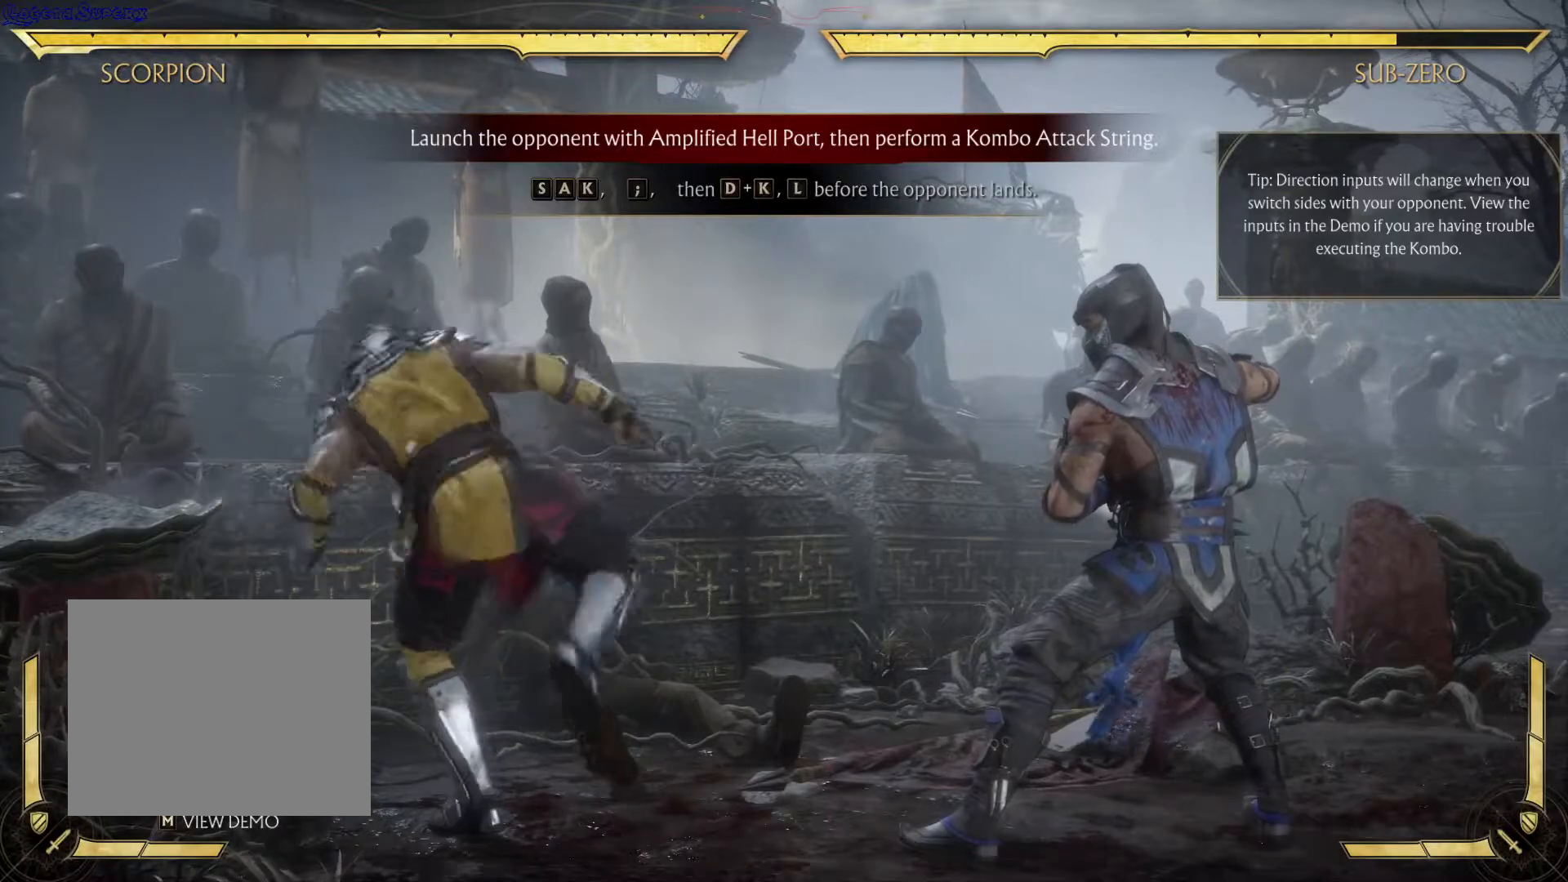
{"buttons": ["DPAD_DOWN", "DPAD_LEFT"], "left_stick": "center", "right_stick": "center", "events": [[467, "DPAD_DOWN", "down"], [500, "DPAD_LEFT", "down"]]}
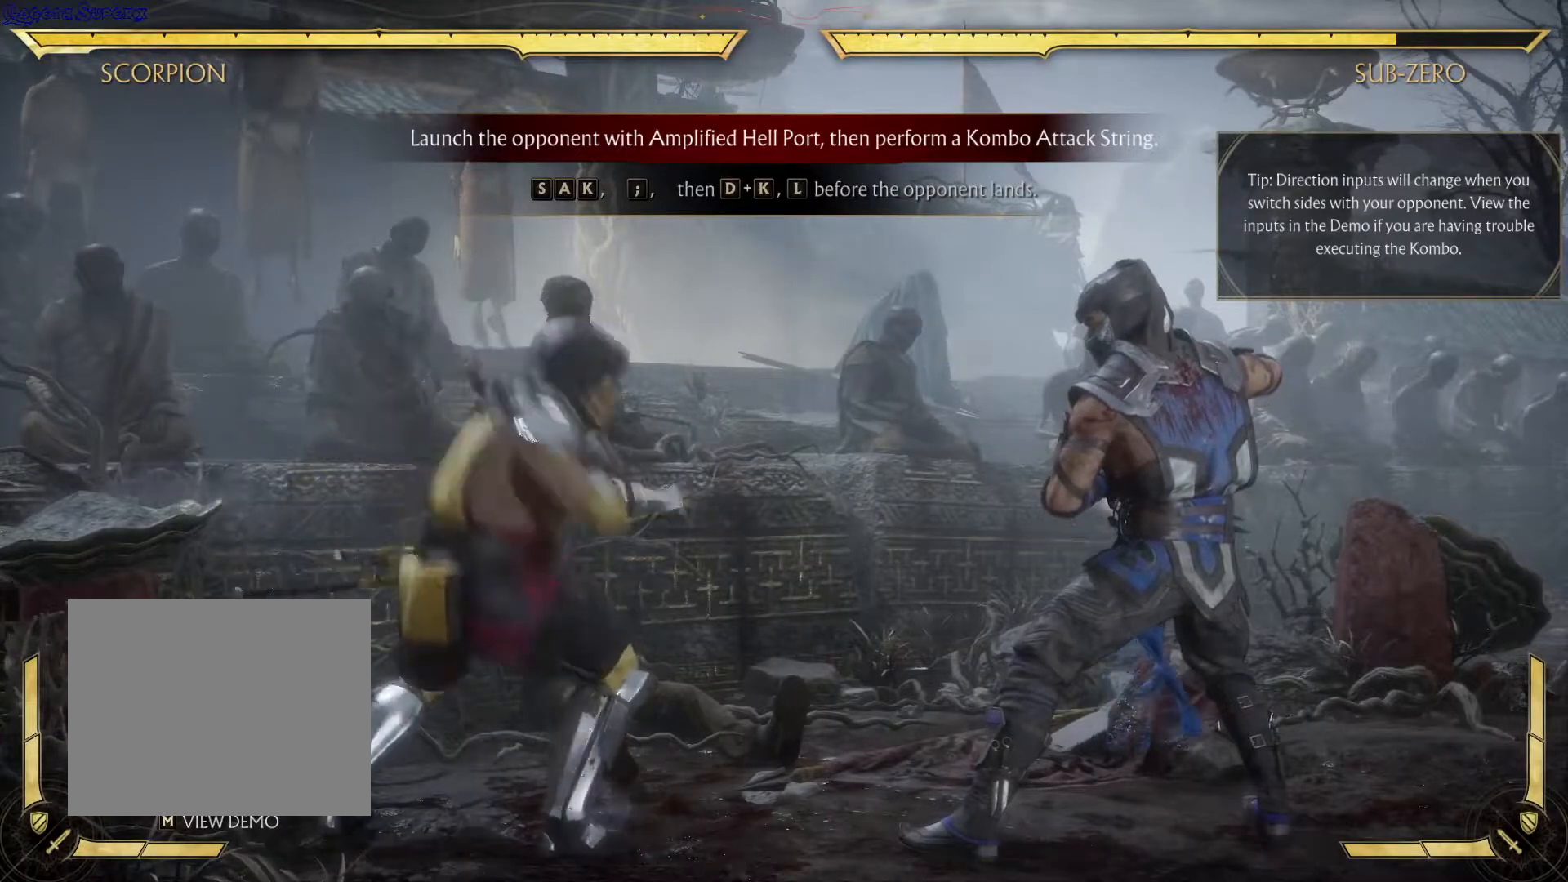
{"buttons": [], "left_stick": "center", "right_stick": "center", "events": [[67, "DPAD_DOWN", "up"], [100, "A", "down"], [117, "DPAD_LEFT", "up"], [217, "A", "up"]]}
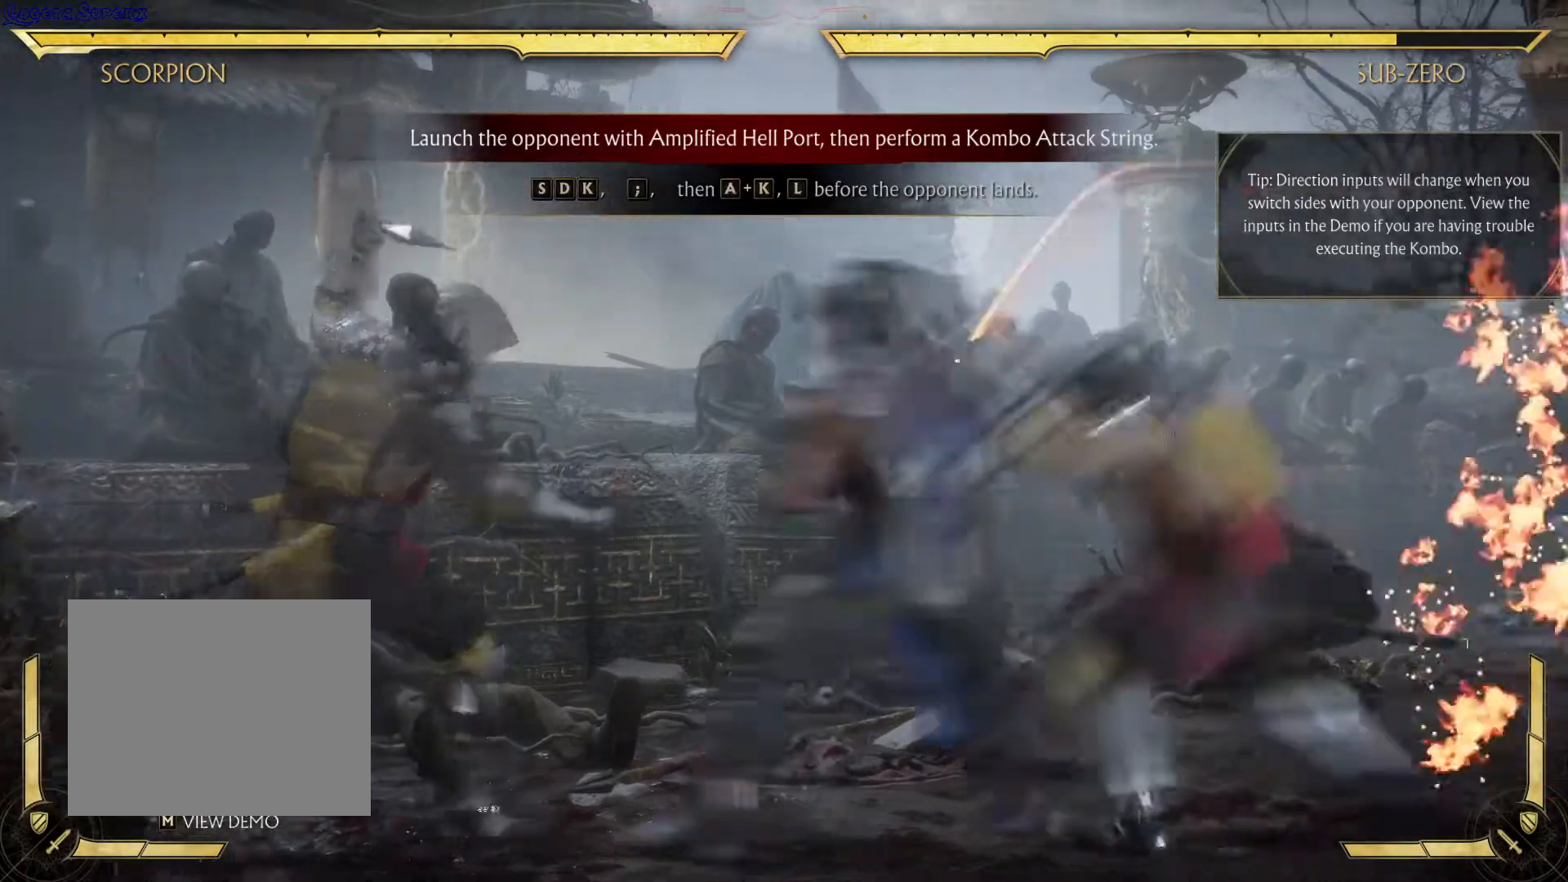
{"buttons": [], "left_stick": "center", "right_stick": "center", "events": [[83, "R1", "down"], [267, "R1", "up"]]}
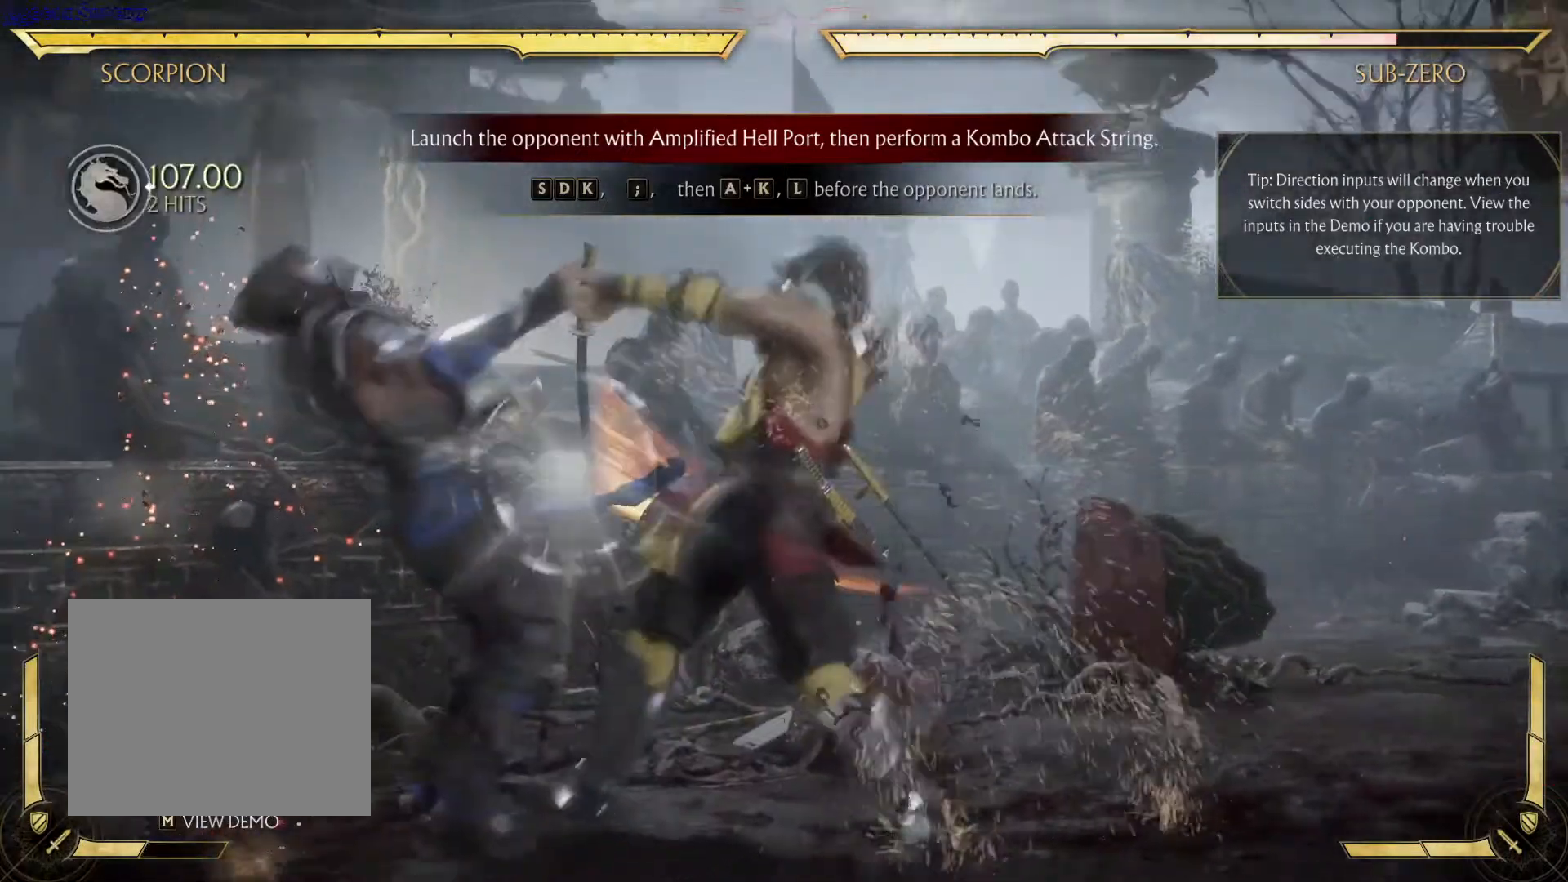
{"buttons": [], "left_stick": "center", "right_stick": "center", "events": []}
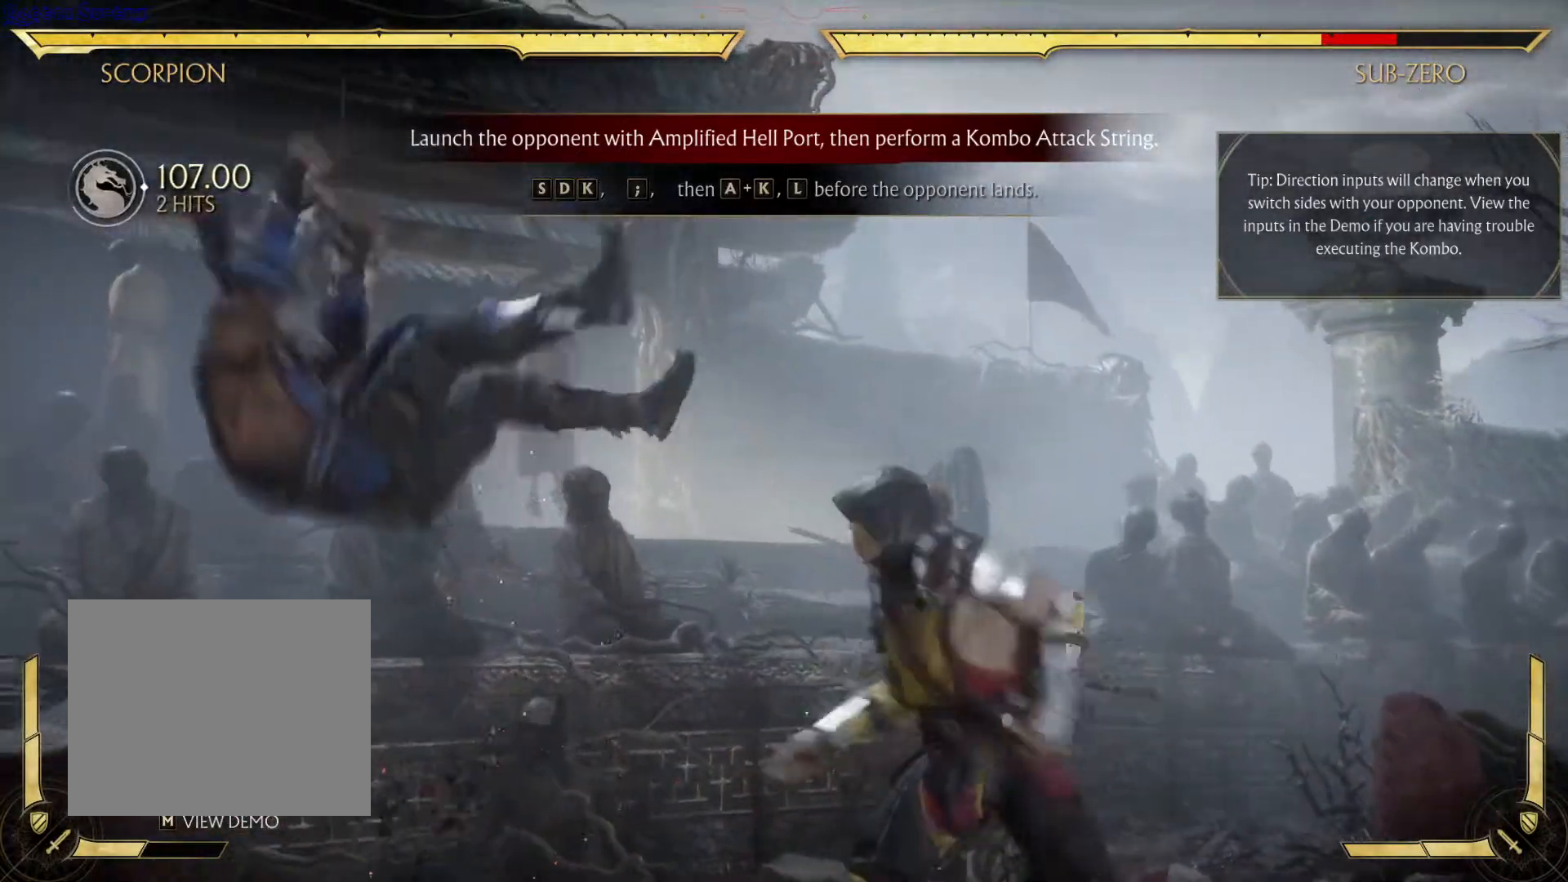
{"buttons": [], "left_stick": "center", "right_stick": "center", "events": [[167, "DPAD_LEFT", "down"], [200, "R1", "down"], [267, "DPAD_LEFT", "up"], [383, "R1", "up"]]}